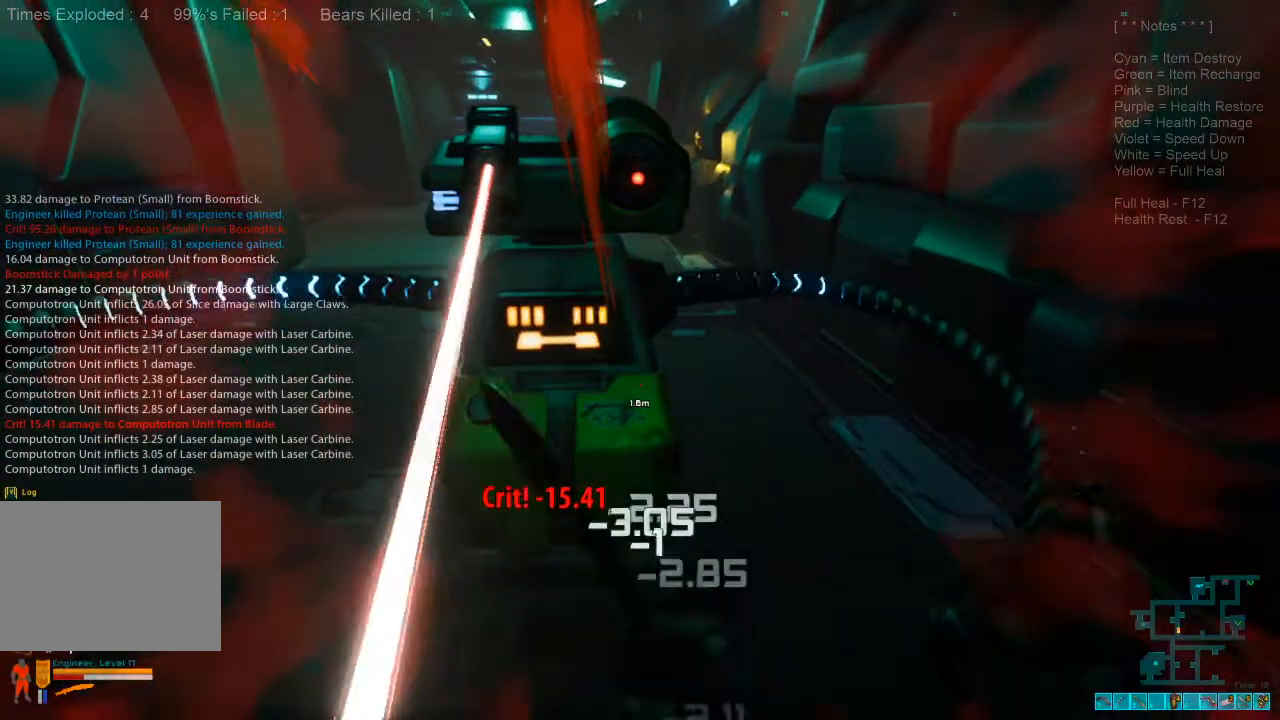
Gameplay with keyboard and mouse; each line is a JSON object with the keys and mouse buttons held at the frame after it. "events" lists presses ("down") and releases ("up") of "1", "2", "3", "4", "a", "alt", "c", "caps_lock", "ctrl", "d", "e", "f", "q", "r", "s", "shift", "space", "super", "tab", "tilde", "v", "w", "x", "z", "mouse_left", "mouse_wheel", "mouse_right", "mouse_mb4" and "mouse_mb5" between this image and that frame as [ms after this image, input, new state], when the widget could be followed in between. "mouse_left", "mouse_wheel", "mouse_right", "mouse_mb4", "mouse_mb5" = the "left", "wheel", "right", "mb4", "mb5" buttons of the "mouse" list. No other keys are recorded. "wheel" means that the mouse wheel is clicked or scrolled. Mouse movement is not recorded.
{"keys": [], "mouse": ["left"], "events": [[67, "mouse_left", "up"], [133, "mouse_left", "down"], [233, "mouse_left", "up"], [300, "mouse_left", "down"], [433, "mouse_left", "up"], [500, "mouse_left", "down"]]}
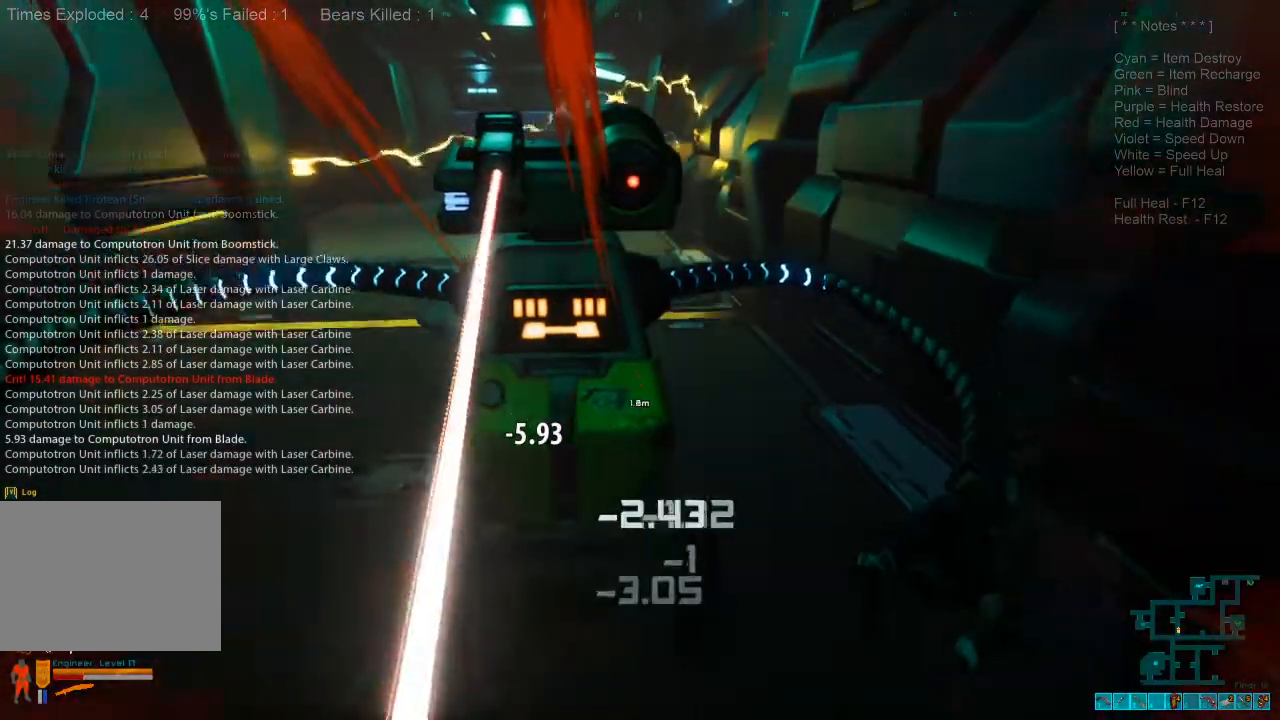
{"keys": [], "mouse": [], "events": [[133, "mouse_left", "up"], [167, "mouse_left", "down"], [300, "mouse_left", "up"], [367, "mouse_left", "down"], [467, "mouse_left", "up"]]}
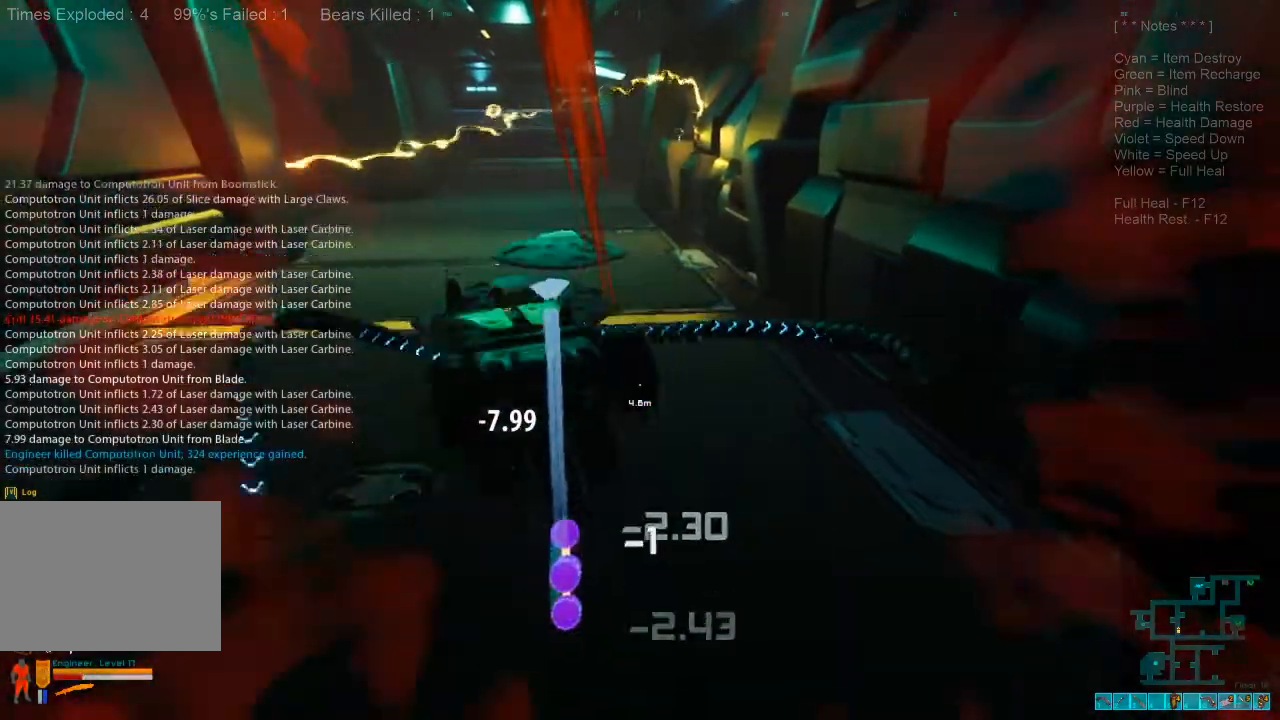
{"keys": ["w"], "mouse": [], "events": [[133, "w", "down"], [200, "space", "down"], [300, "space", "up"], [367, "a", "down"], [400, "space", "down"], [500, "a", "up"], [500, "space", "up"]]}
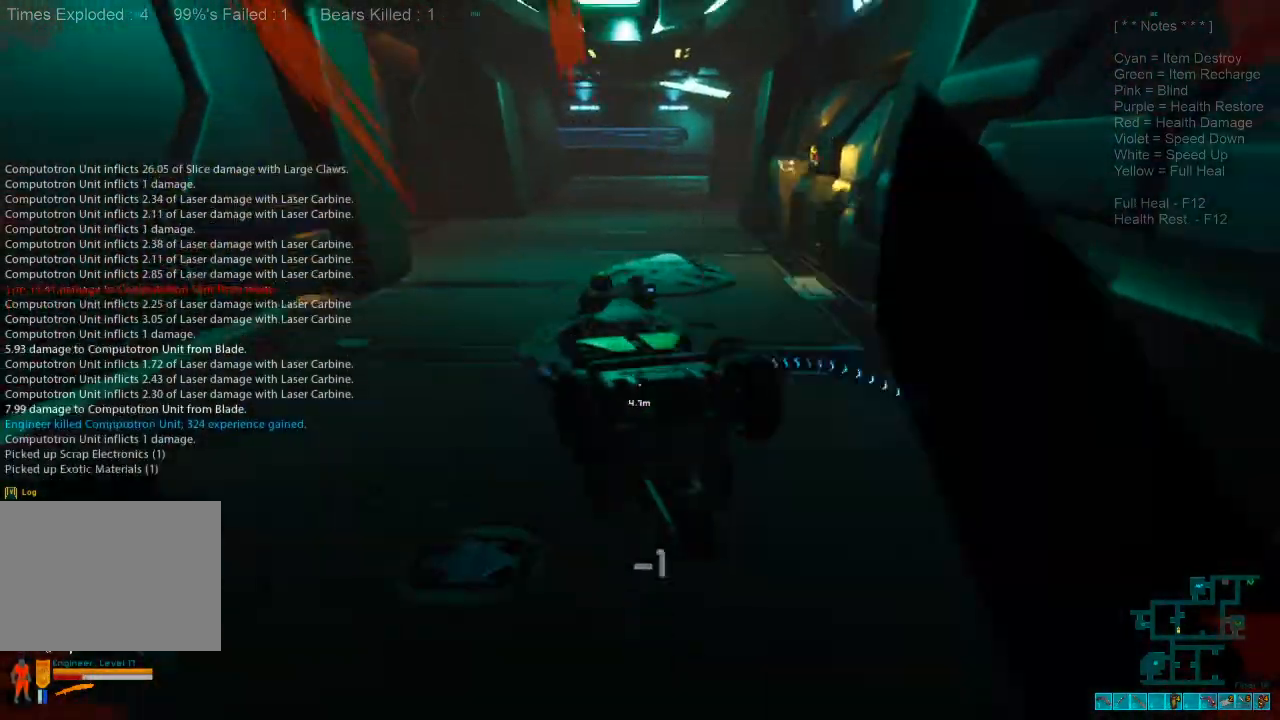
{"keys": ["shift", "w"], "mouse": [], "events": [[100, "space", "down"], [200, "space", "up"], [300, "space", "down"], [433, "shift", "down"], [433, "space", "up"]]}
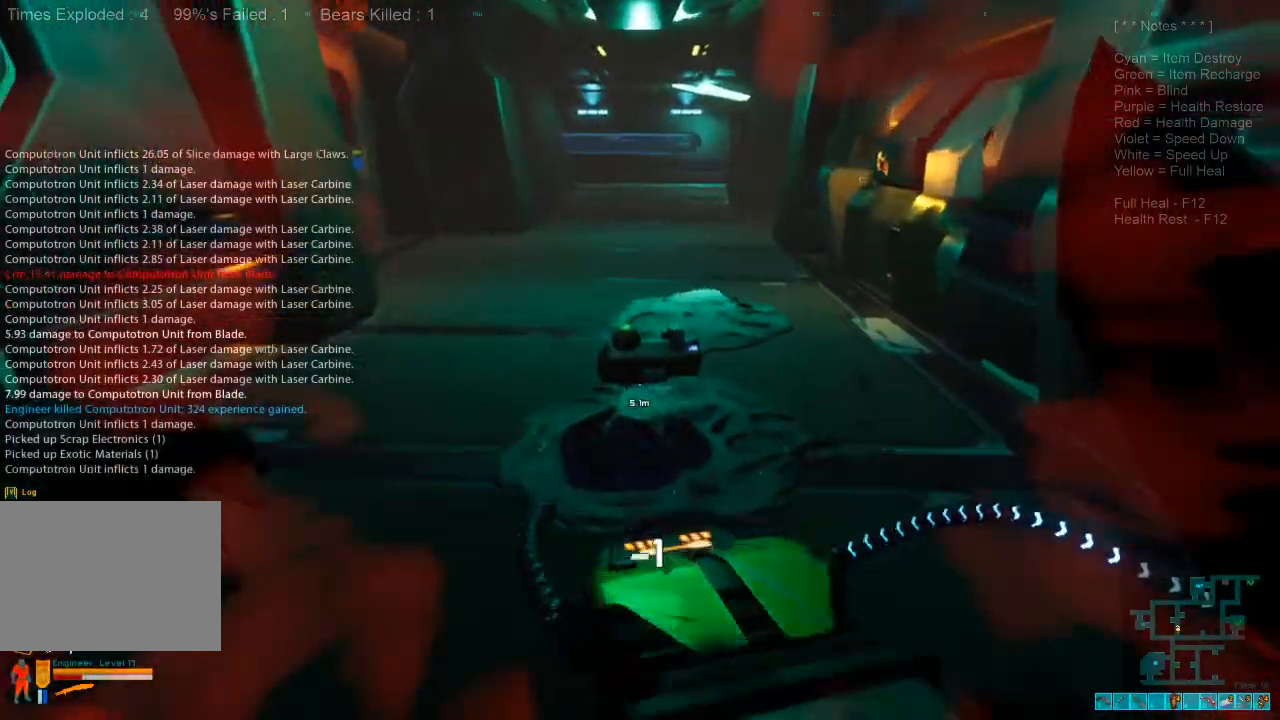
{"keys": ["shift", "w"], "mouse": [], "events": []}
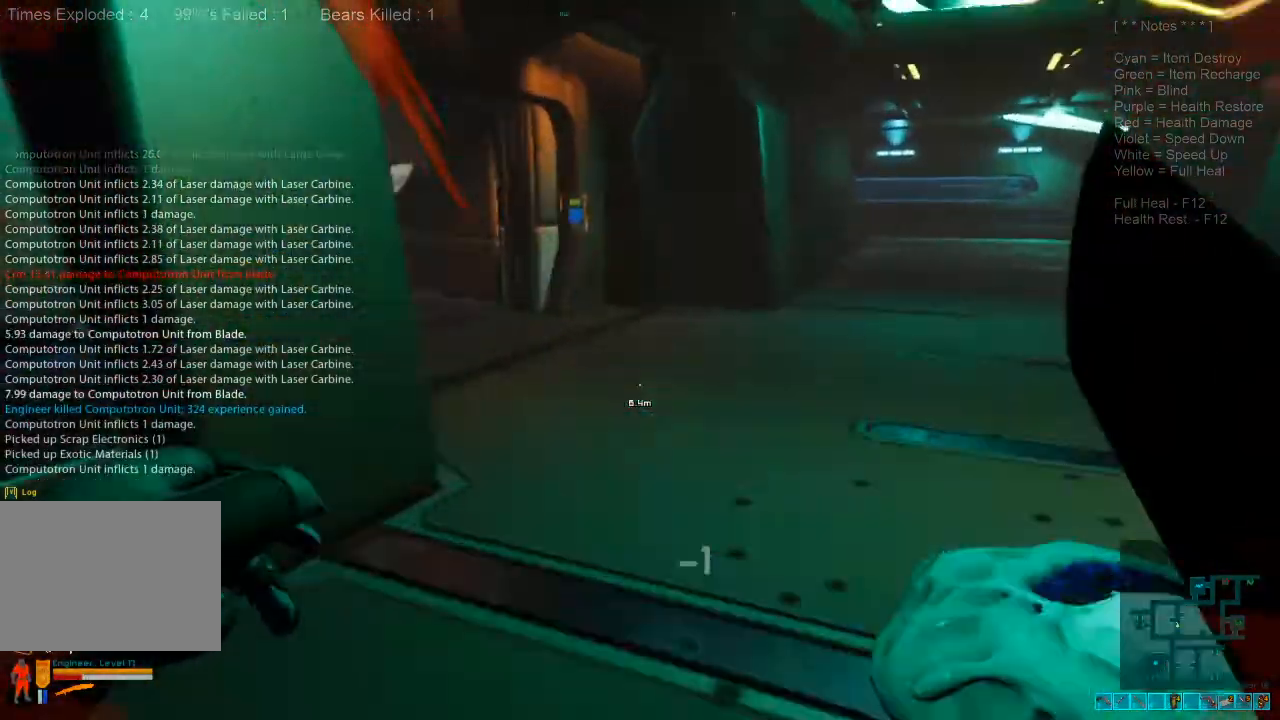
{"keys": ["shift", "w"], "mouse": [], "events": [[100, "f", "down"], [300, "e", "down"], [300, "f", "up"], [333, "a", "down"], [333, "e", "up"], [400, "a", "up"]]}
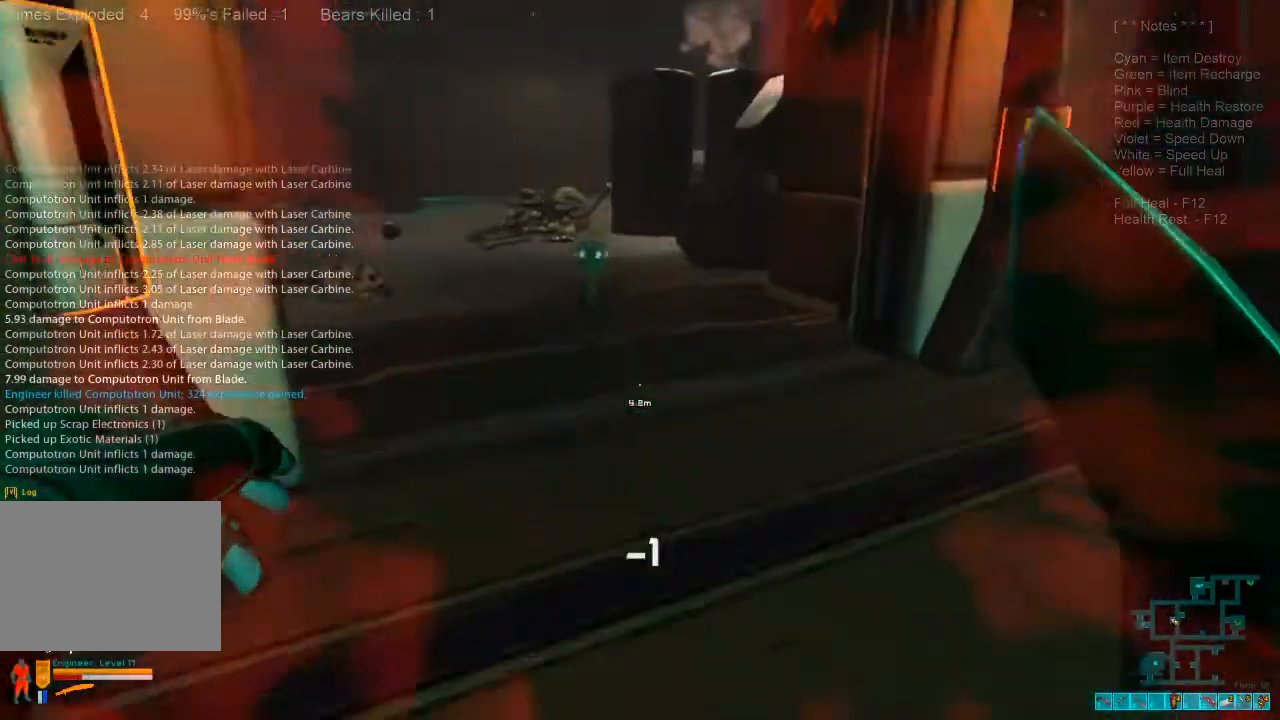
{"keys": [], "mouse": [], "events": [[200, "mouse_left", "down"], [267, "shift", "up"], [333, "mouse_left", "up"], [400, "mouse_left", "down"], [400, "w", "up"], [500, "mouse_left", "up"]]}
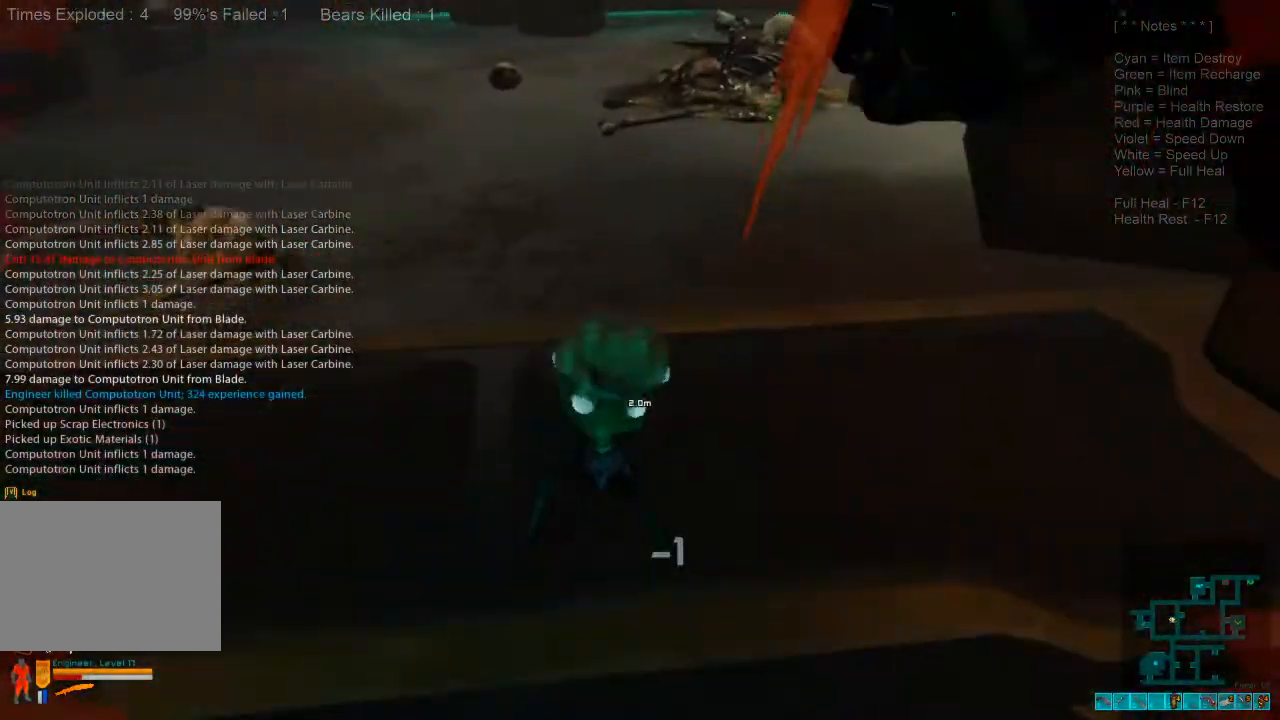
{"keys": [], "mouse": ["left"], "events": [[33, "s", "down"], [67, "mouse_left", "down"], [167, "mouse_left", "up"], [200, "s", "up"], [233, "mouse_left", "down"], [333, "mouse_left", "up"], [433, "mouse_left", "down"]]}
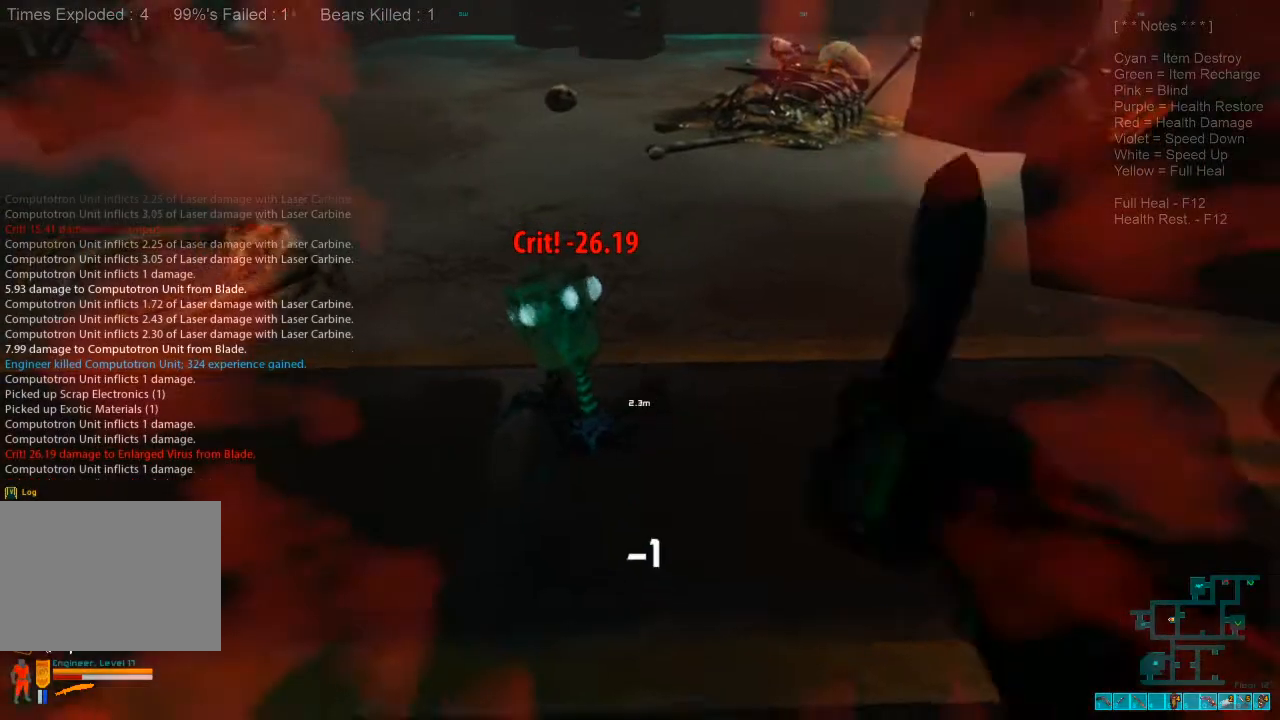
{"keys": [], "mouse": ["left"], "events": [[33, "mouse_left", "up"], [100, "mouse_left", "down"], [233, "mouse_left", "up"], [267, "mouse_left", "down"], [400, "mouse_left", "up"], [467, "mouse_left", "down"]]}
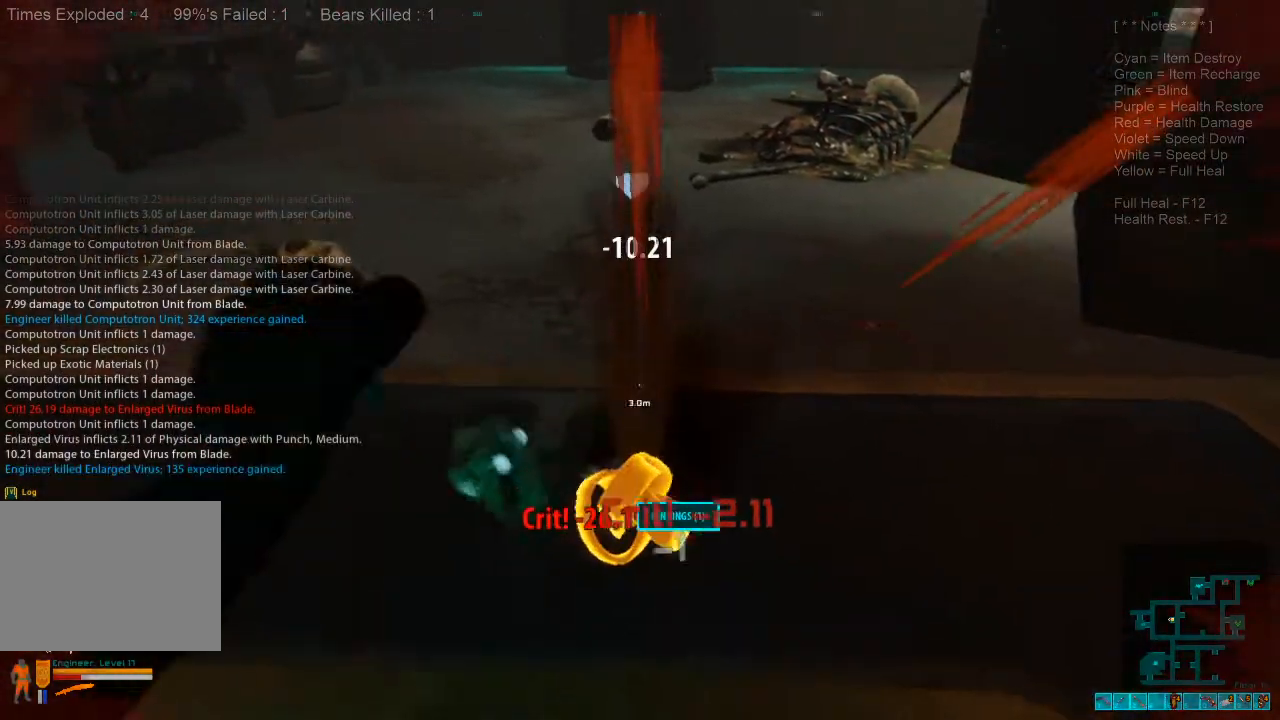
{"keys": ["space", "w"], "mouse": [], "events": [[67, "w", "down"], [100, "mouse_left", "up"], [200, "space", "down"], [300, "space", "up"], [433, "space", "down"]]}
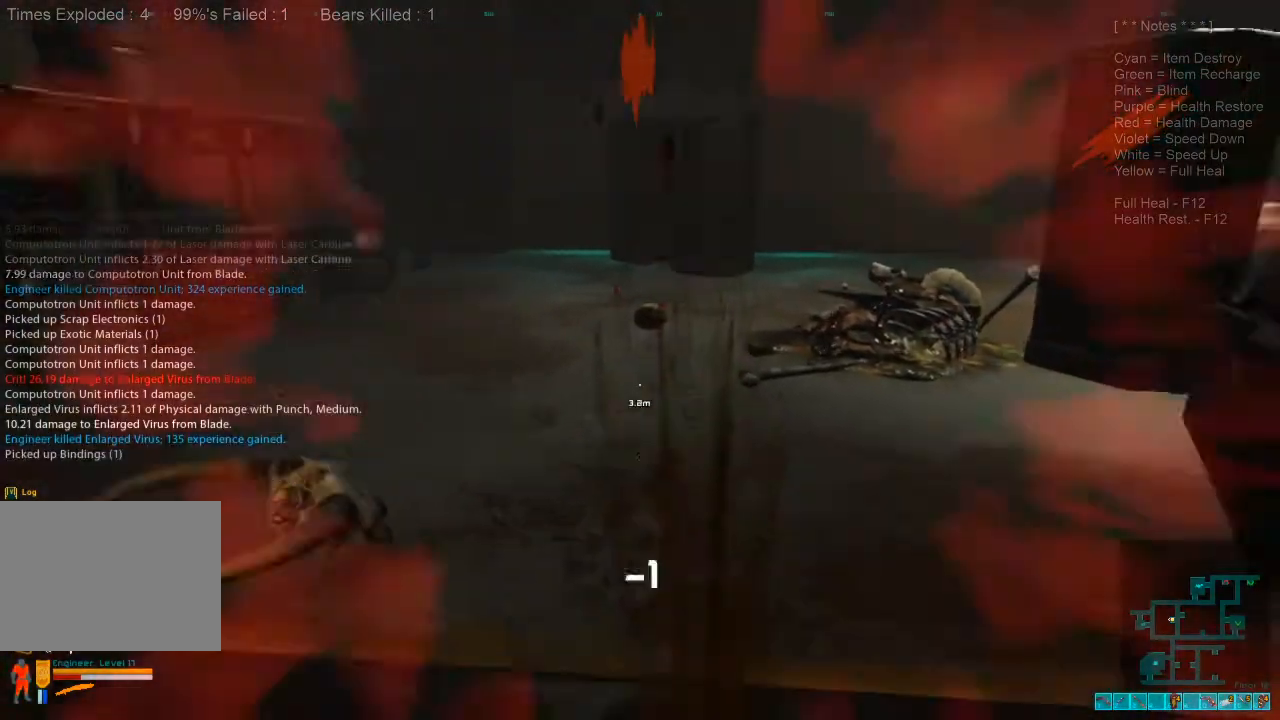
{"keys": ["a", "shift", "w"], "mouse": [], "events": [[33, "space", "up"], [300, "shift", "down"], [500, "a", "down"]]}
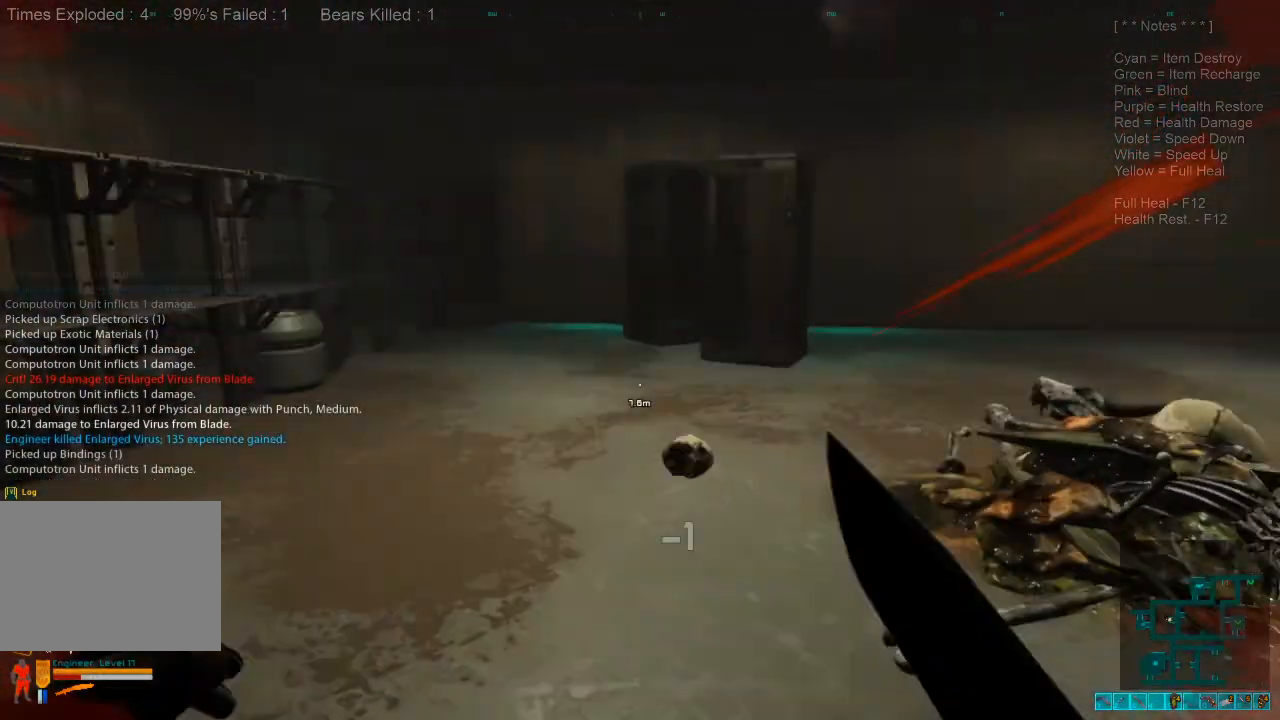
{"keys": ["a", "shift", "w"], "mouse": [], "events": []}
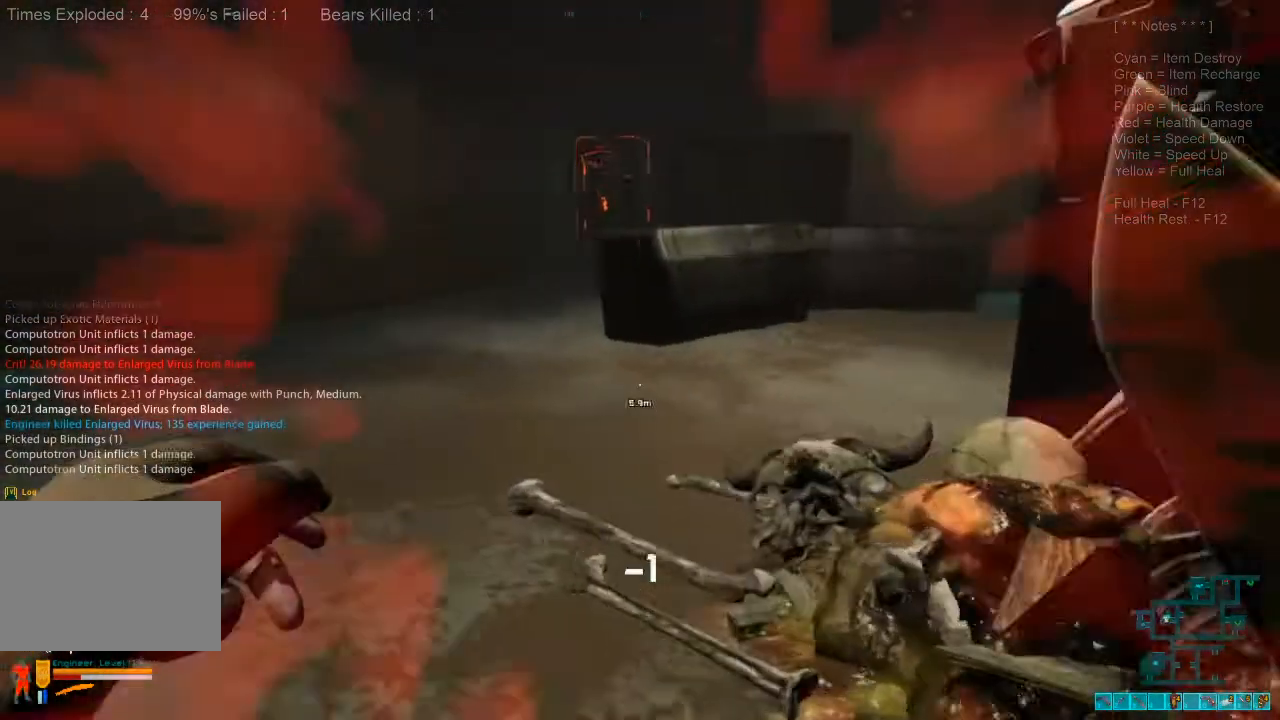
{"keys": ["a", "shift"], "mouse": [], "events": [[167, "a", "up"], [400, "a", "down"], [467, "w", "up"]]}
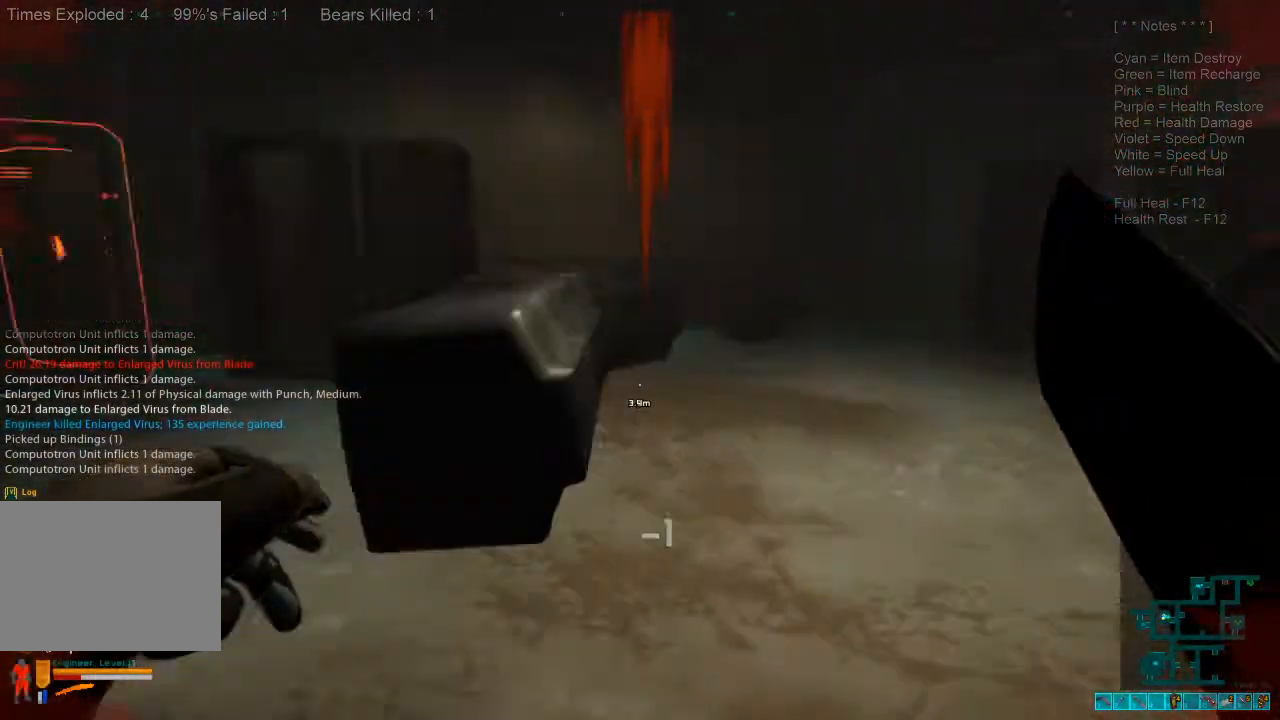
{"keys": [], "mouse": [], "events": [[100, "shift", "up"], [400, "a", "up"], [400, "w", "down"], [467, "w", "up"]]}
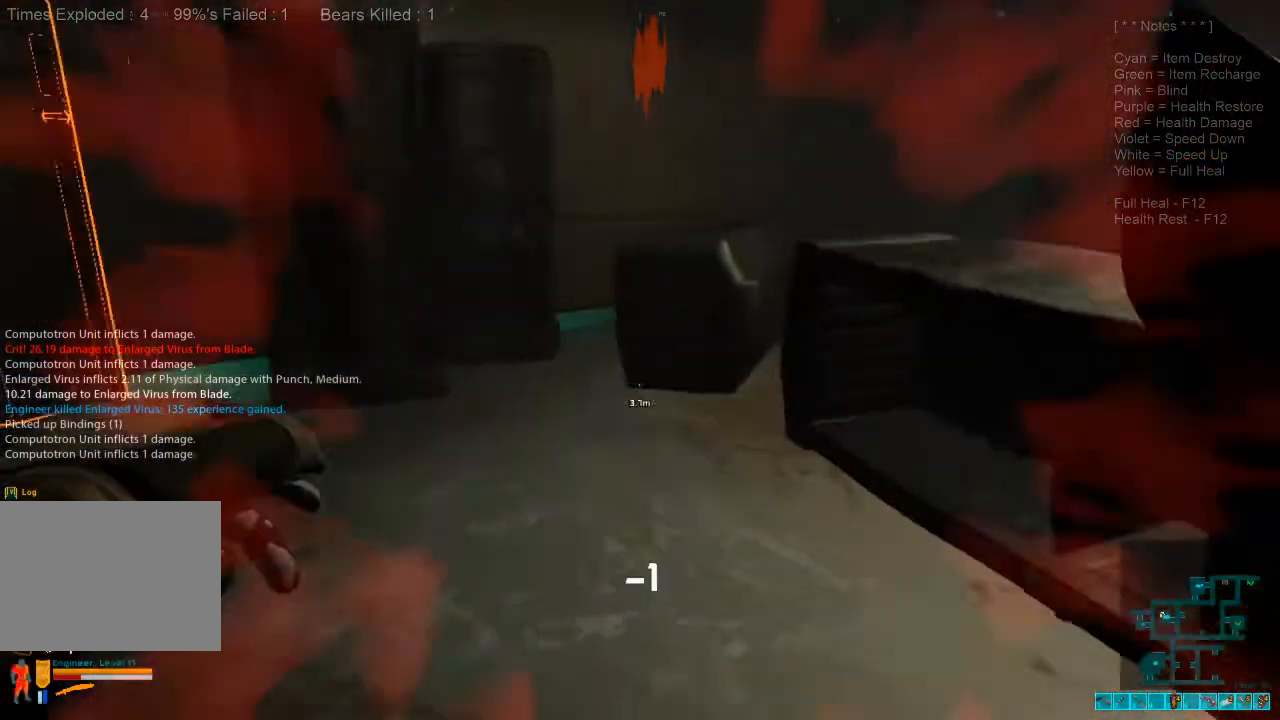
{"keys": ["w"], "mouse": [], "events": [[33, "caps_lock", "down"], [133, "caps_lock", "up"], [367, "w", "down"]]}
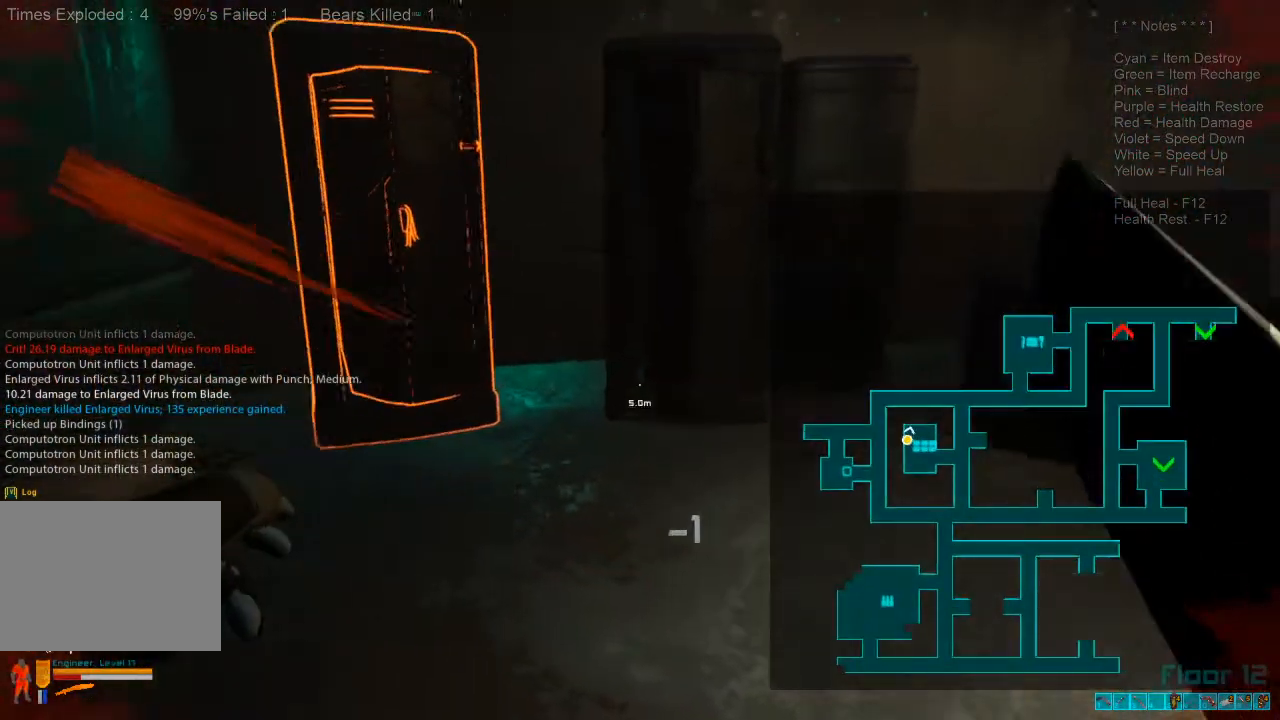
{"keys": ["space", "w"], "mouse": [], "events": [[467, "space", "down"]]}
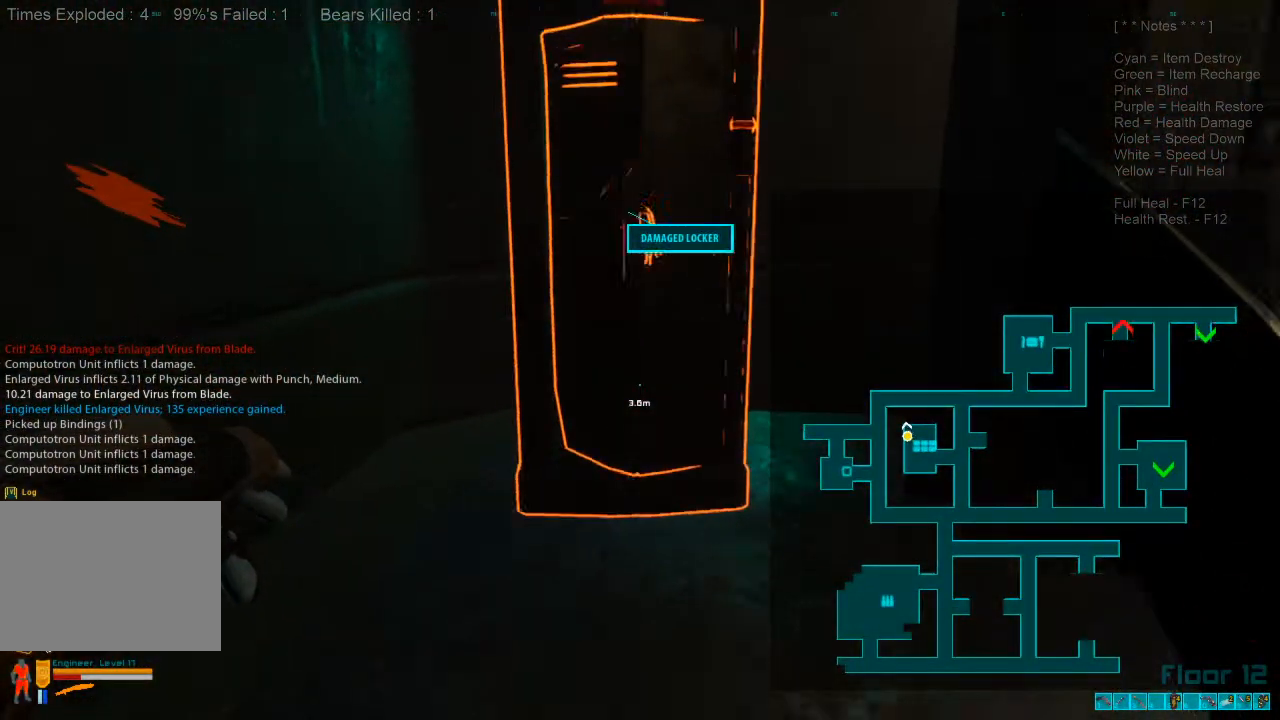
{"keys": [], "mouse": [], "events": [[33, "space", "up"], [133, "w", "up"], [167, "space", "down"], [233, "space", "up"]]}
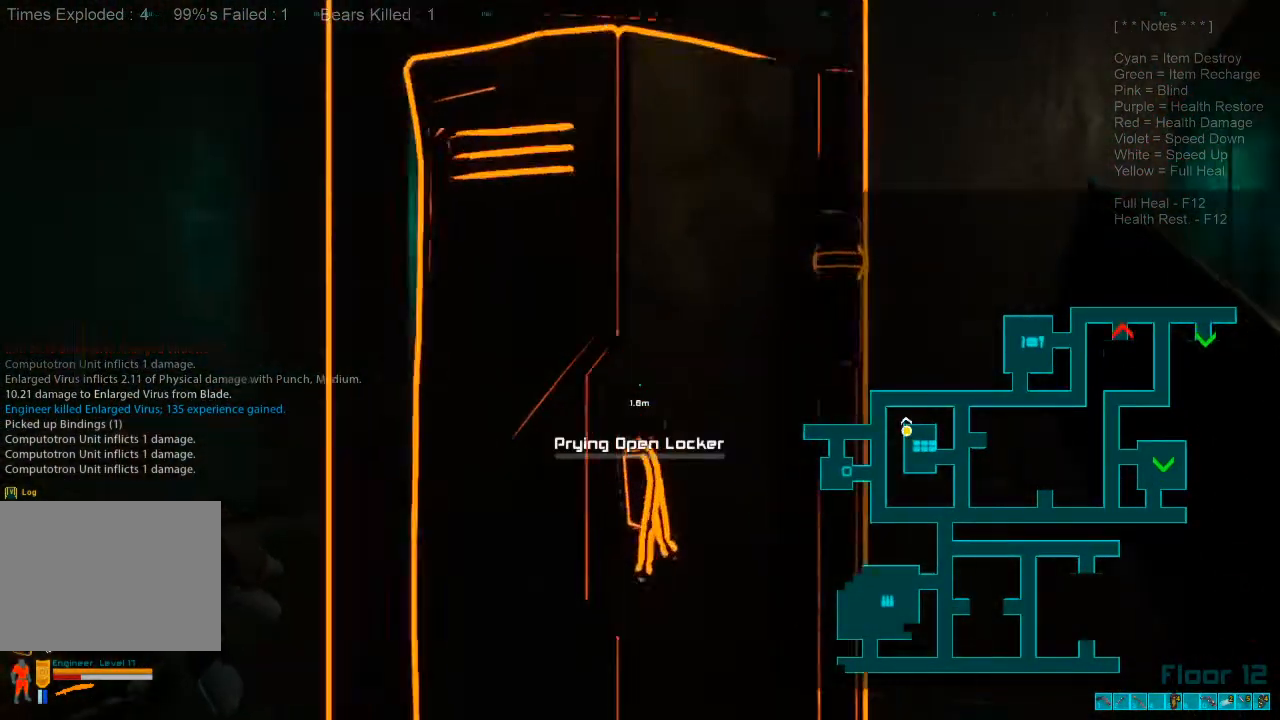
{"keys": [], "mouse": [], "events": []}
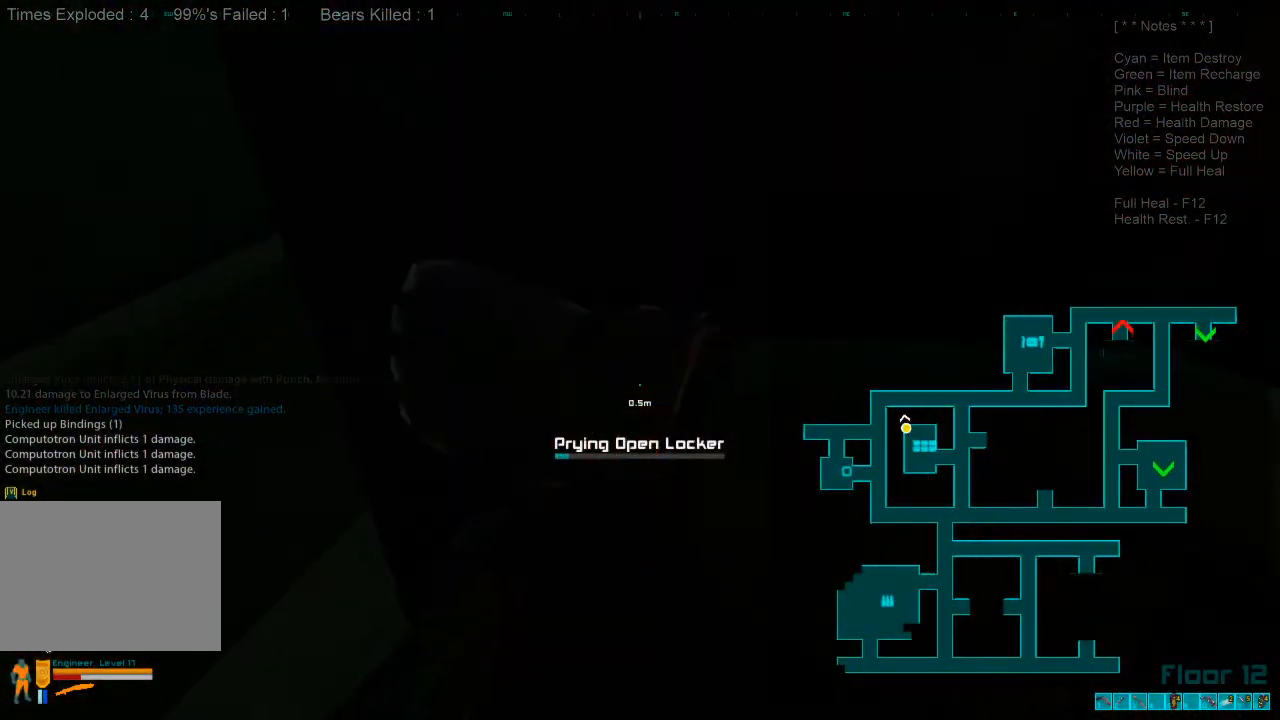
{"keys": [], "mouse": [], "events": []}
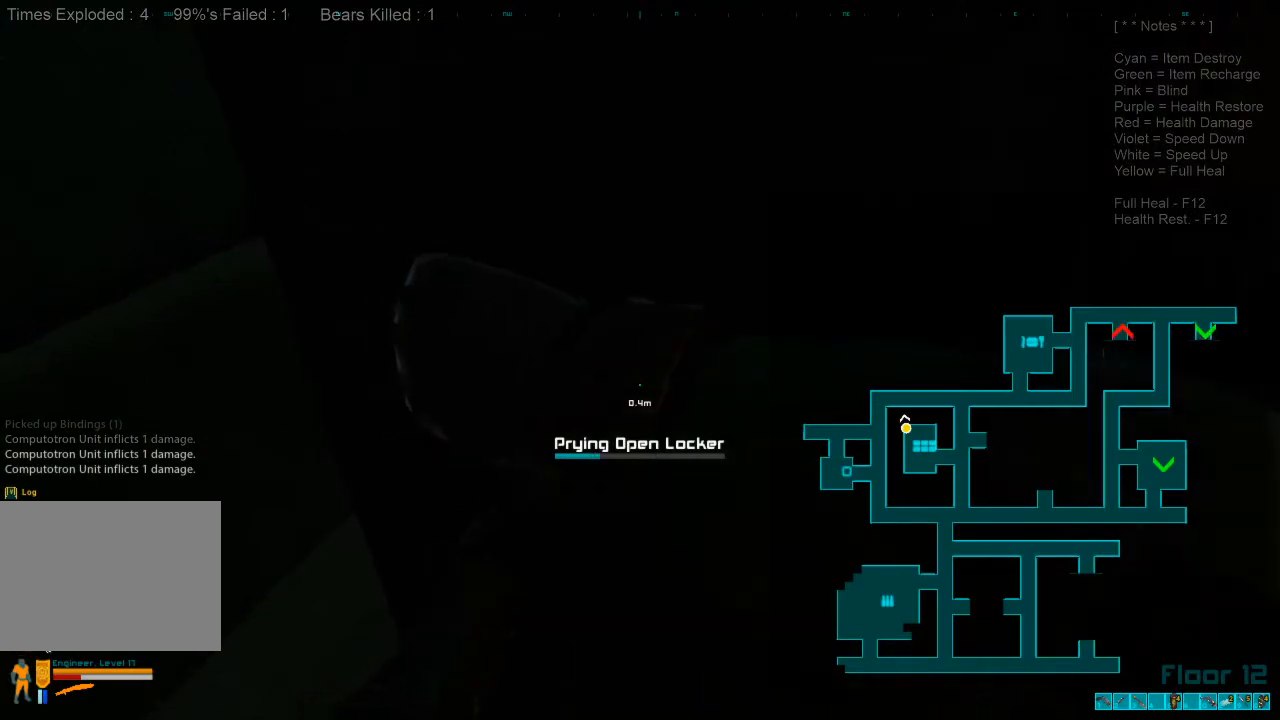
{"keys": [], "mouse": [], "events": []}
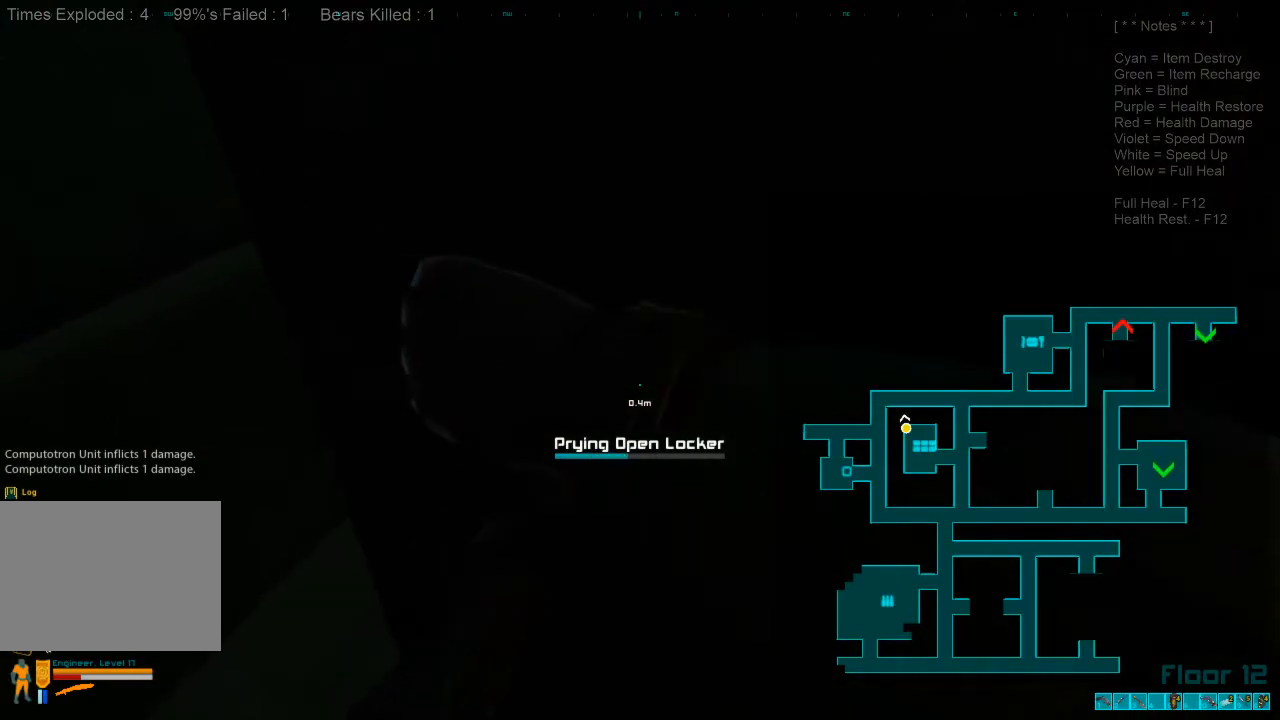
{"keys": [], "mouse": [], "events": []}
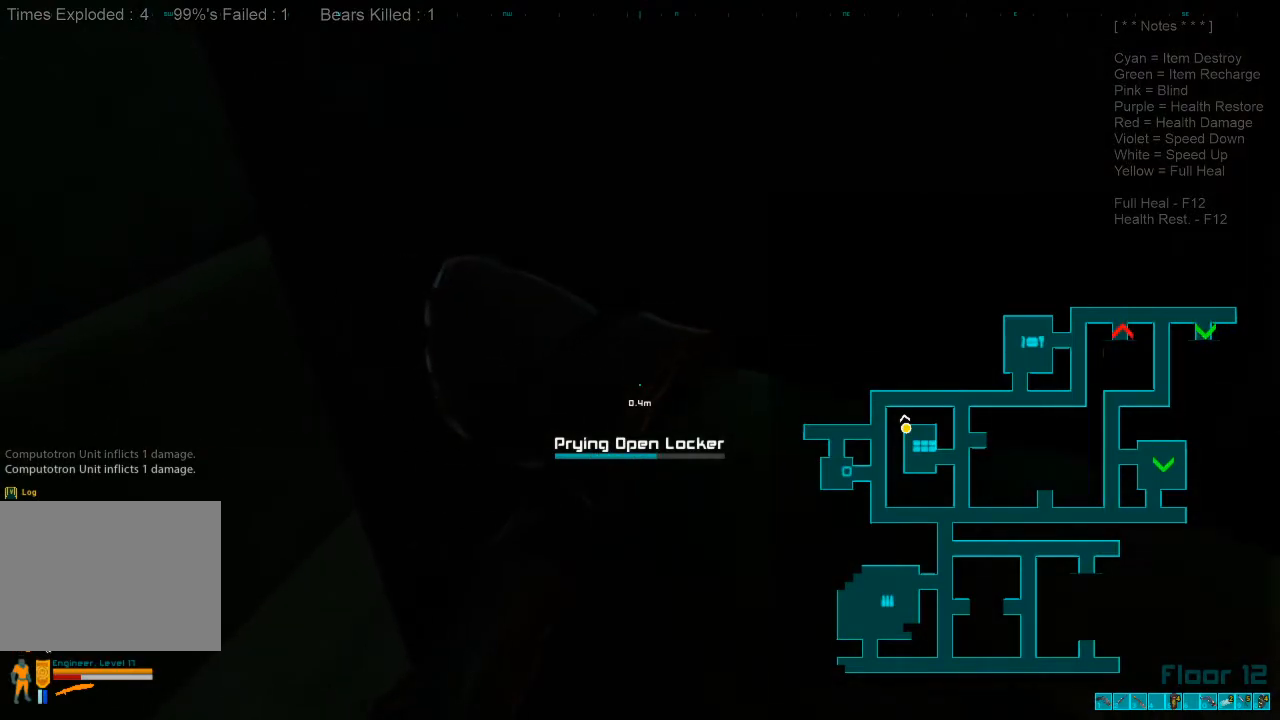
{"keys": [], "mouse": [], "events": []}
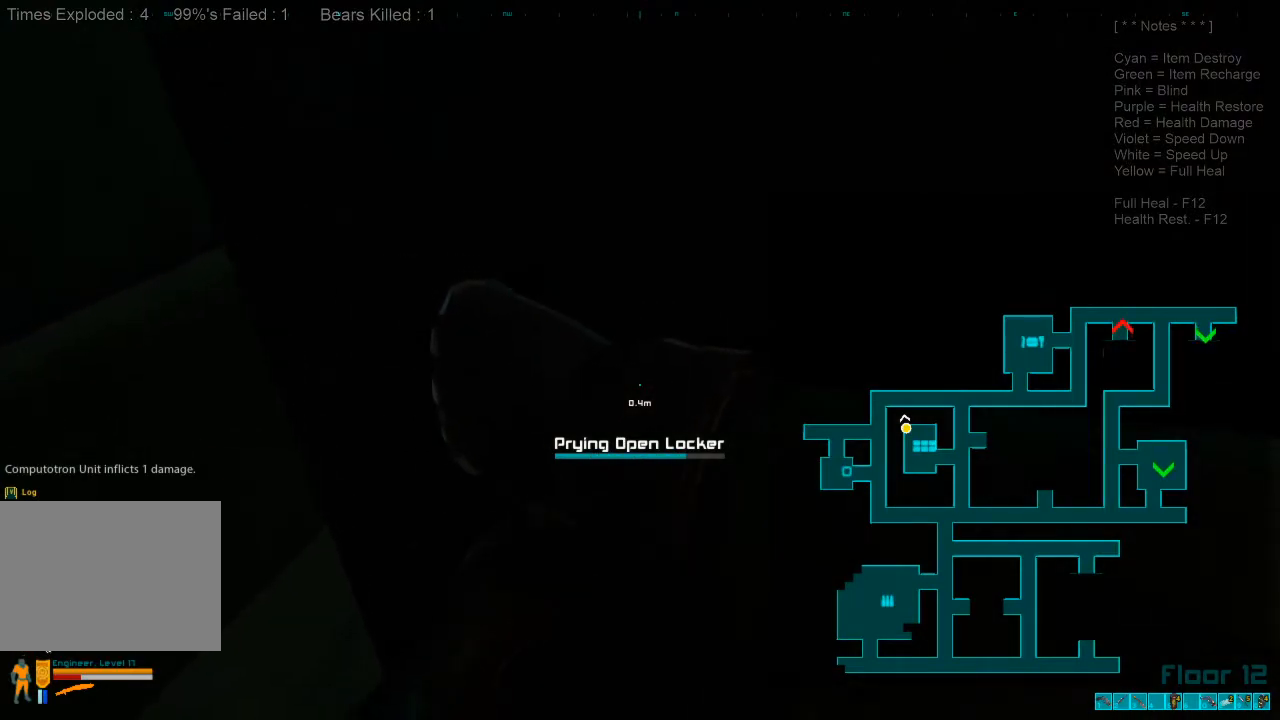
{"keys": [], "mouse": [], "events": []}
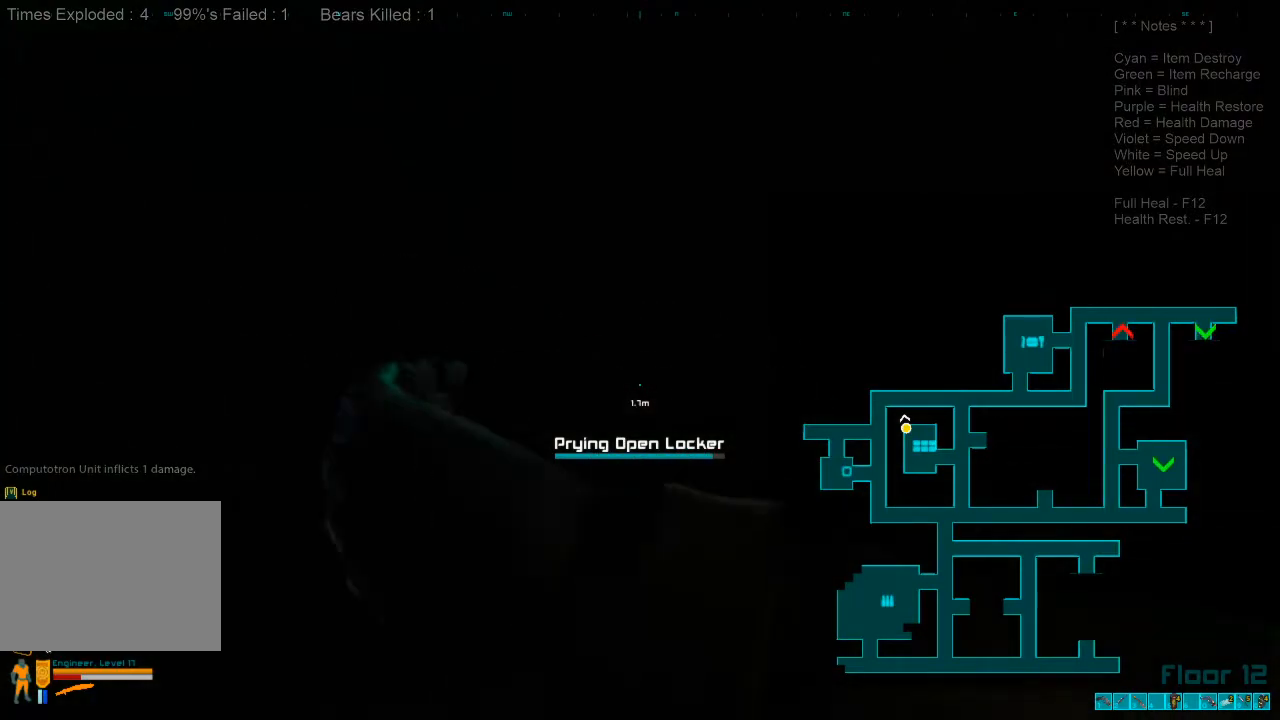
{"keys": ["s"], "mouse": [], "events": [[367, "s", "down"]]}
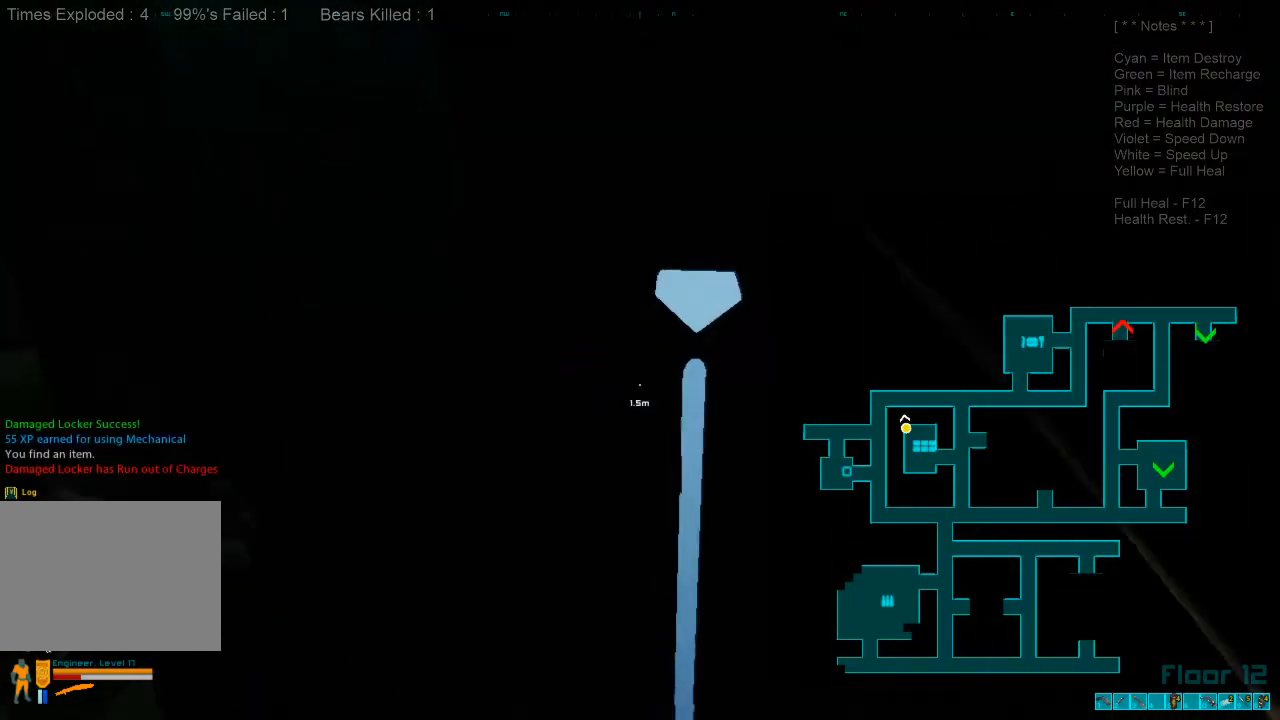
{"keys": ["d", "s"], "mouse": [], "events": [[167, "space", "down"], [267, "space", "up"], [367, "space", "down"], [500, "d", "down"], [500, "space", "up"]]}
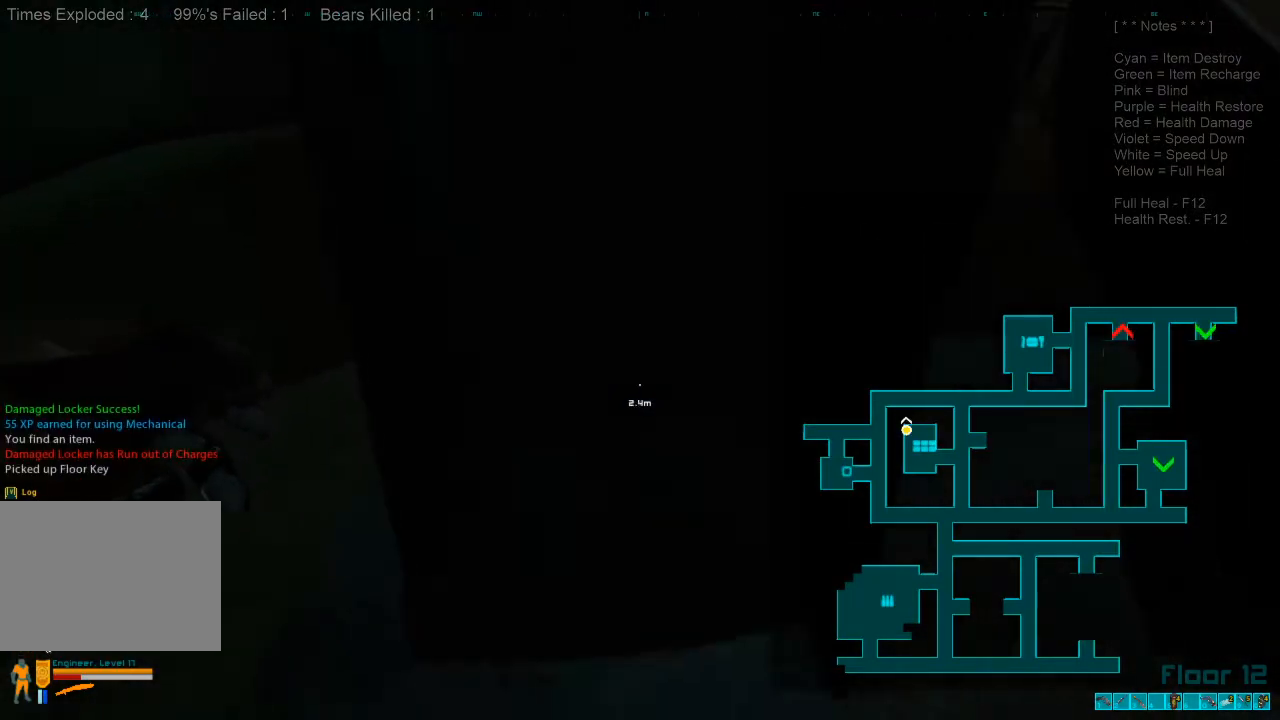
{"keys": [], "mouse": [], "events": [[100, "s", "up"], [267, "d", "up"], [367, "tab", "down"], [500, "tab", "up"]]}